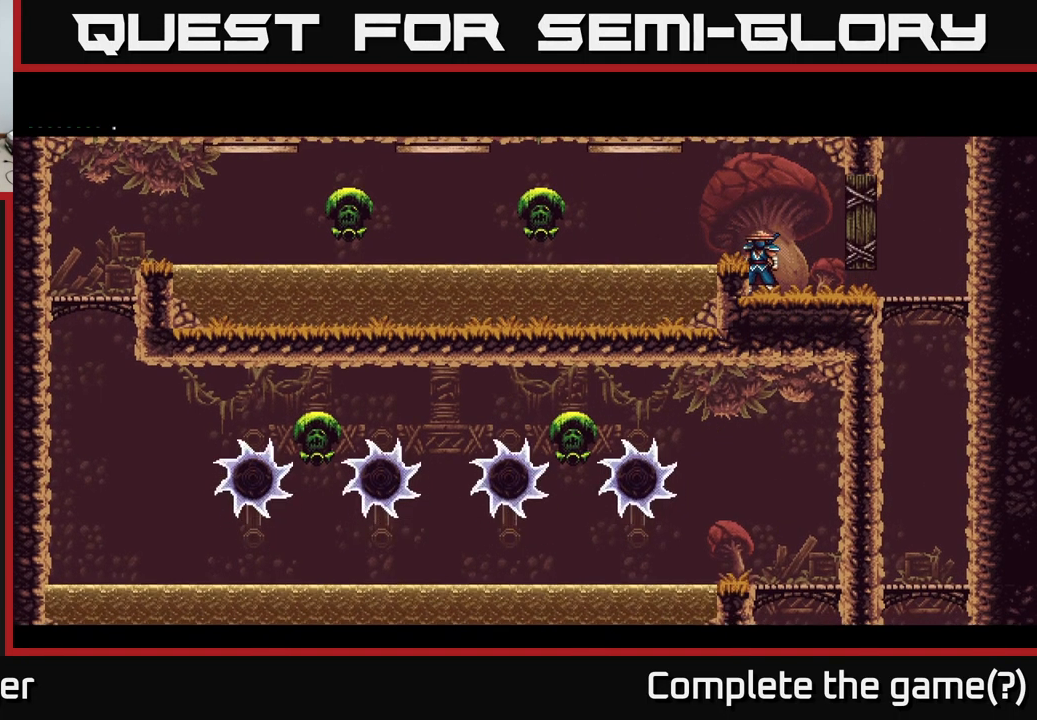
Gameplay with a controller (Xbox layout); each line is a JSON object with the inputs held at the frame after it. "events" lists button and stick changes between this image and that frame as [ms after this image, input, new state], when the widget could be followed in between.
{"buttons": ["DPAD_RIGHT"], "left_stick": "center", "right_stick": "center", "events": [[200, "DPAD_RIGHT", "down"]]}
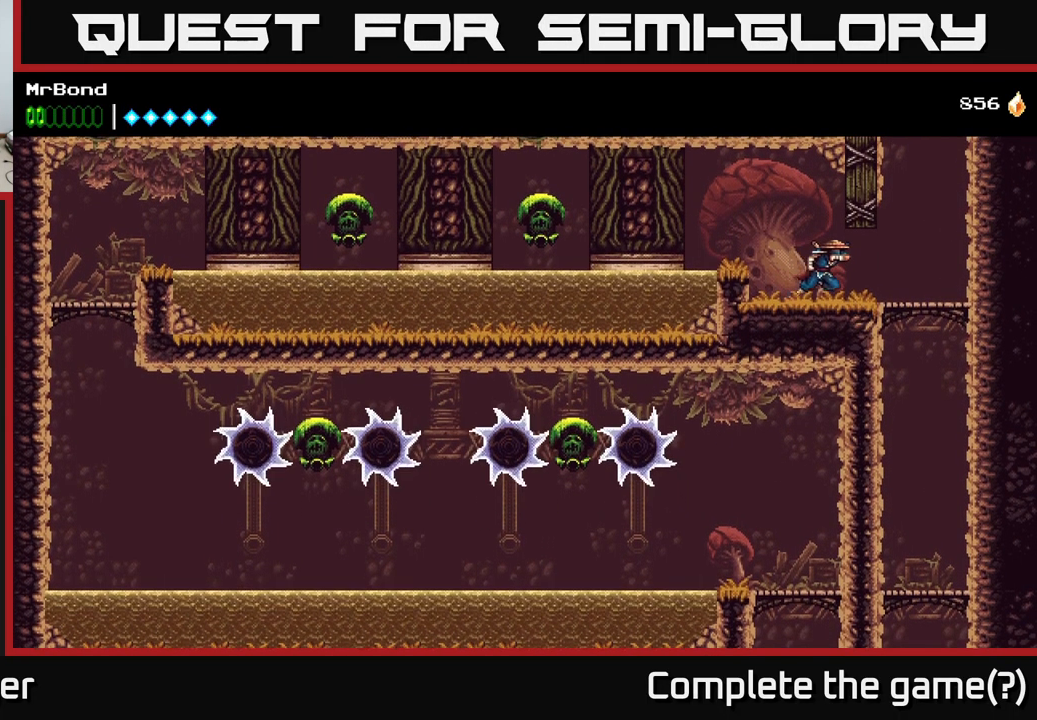
{"buttons": [], "left_stick": "center", "right_stick": "center", "events": [[466, "DPAD_RIGHT", "up"]]}
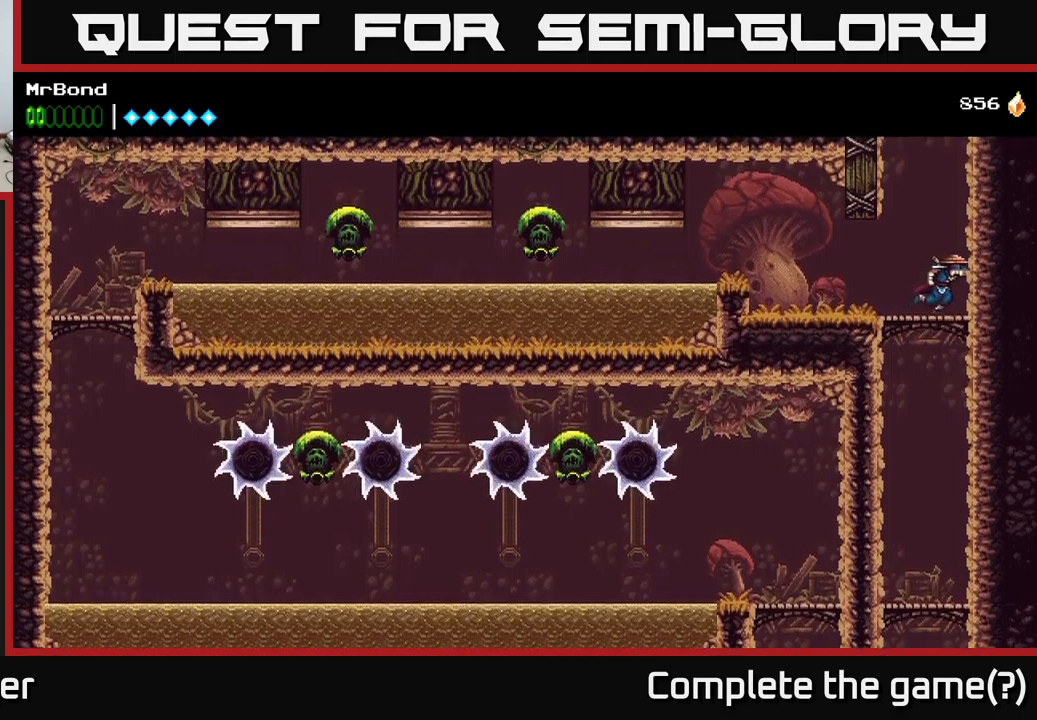
{"buttons": [], "left_stick": "center", "right_stick": "center", "events": []}
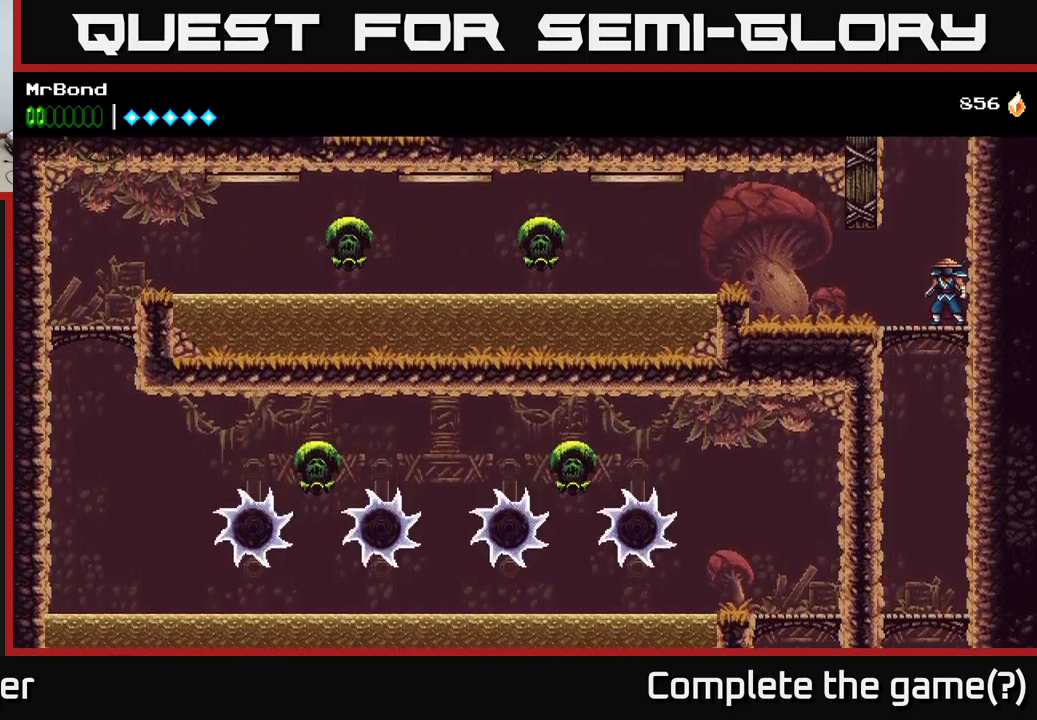
{"buttons": [], "left_stick": "center", "right_stick": "center", "events": []}
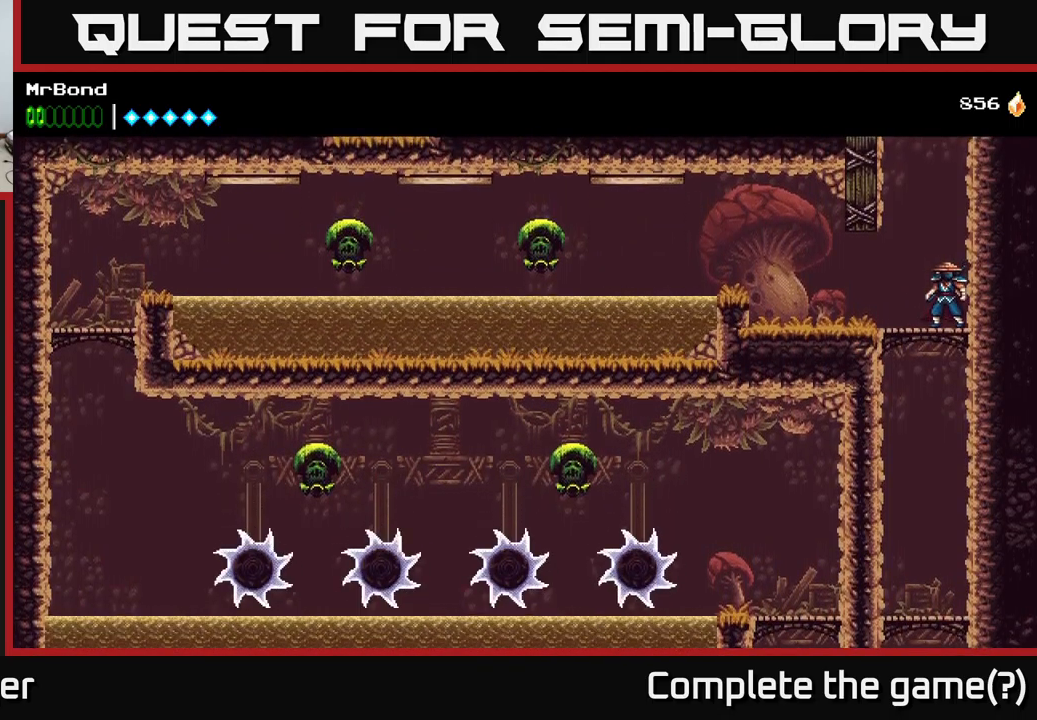
{"buttons": [], "left_stick": "center", "right_stick": "center", "events": []}
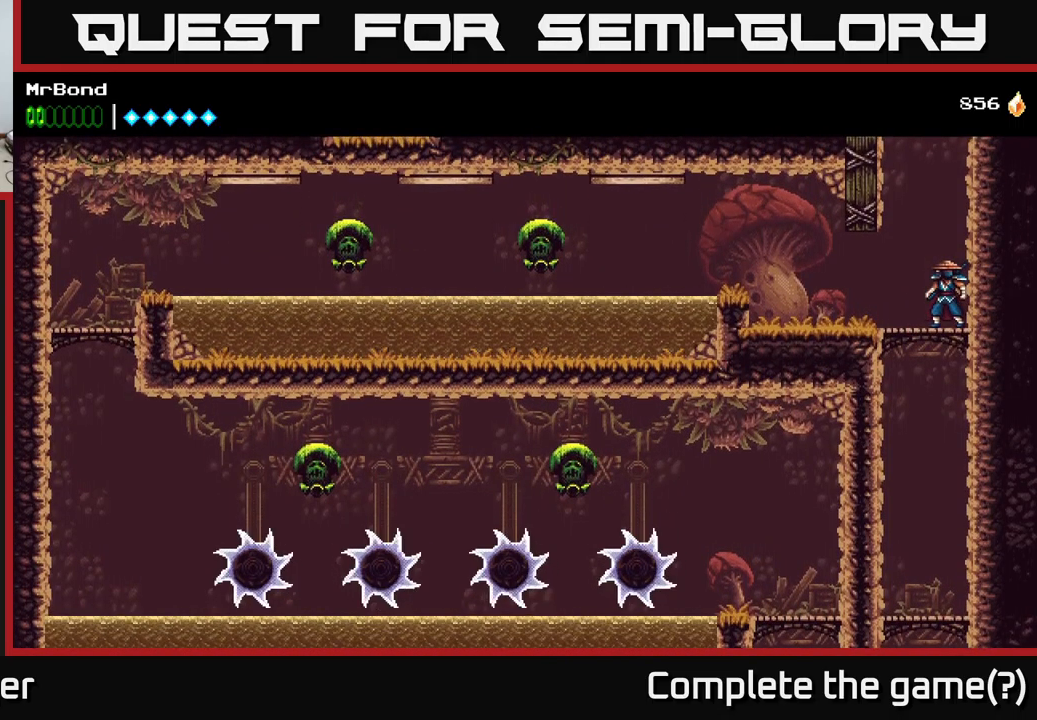
{"buttons": [], "left_stick": "center", "right_stick": "center", "events": []}
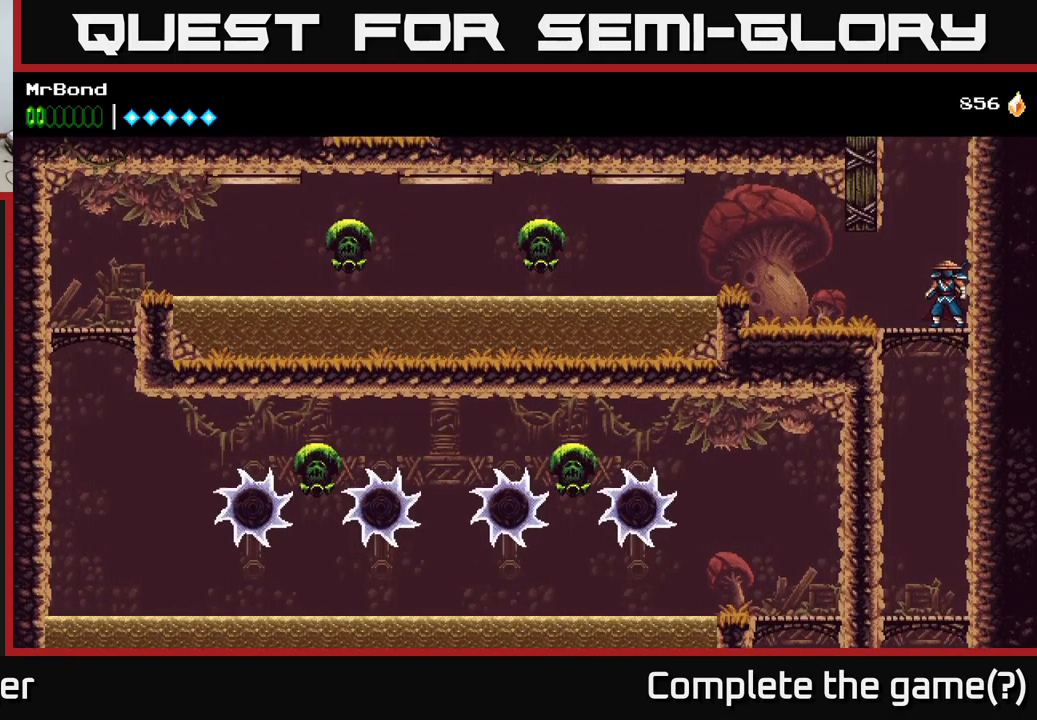
{"buttons": [], "left_stick": "center", "right_stick": "center", "events": []}
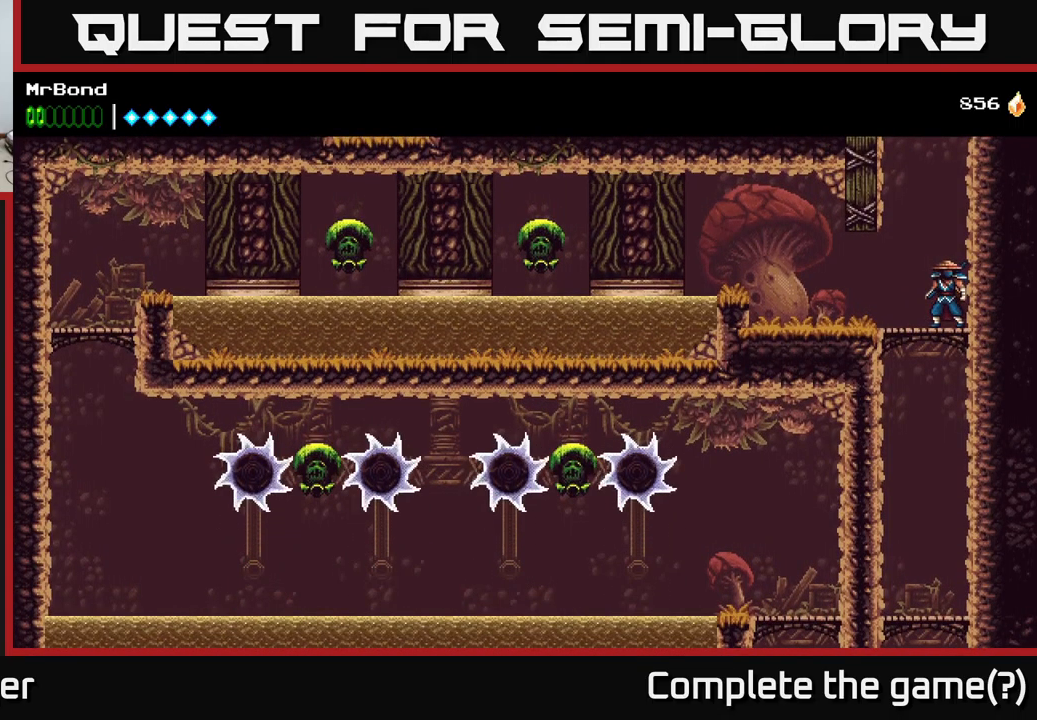
{"buttons": [], "left_stick": "center", "right_stick": "center", "events": []}
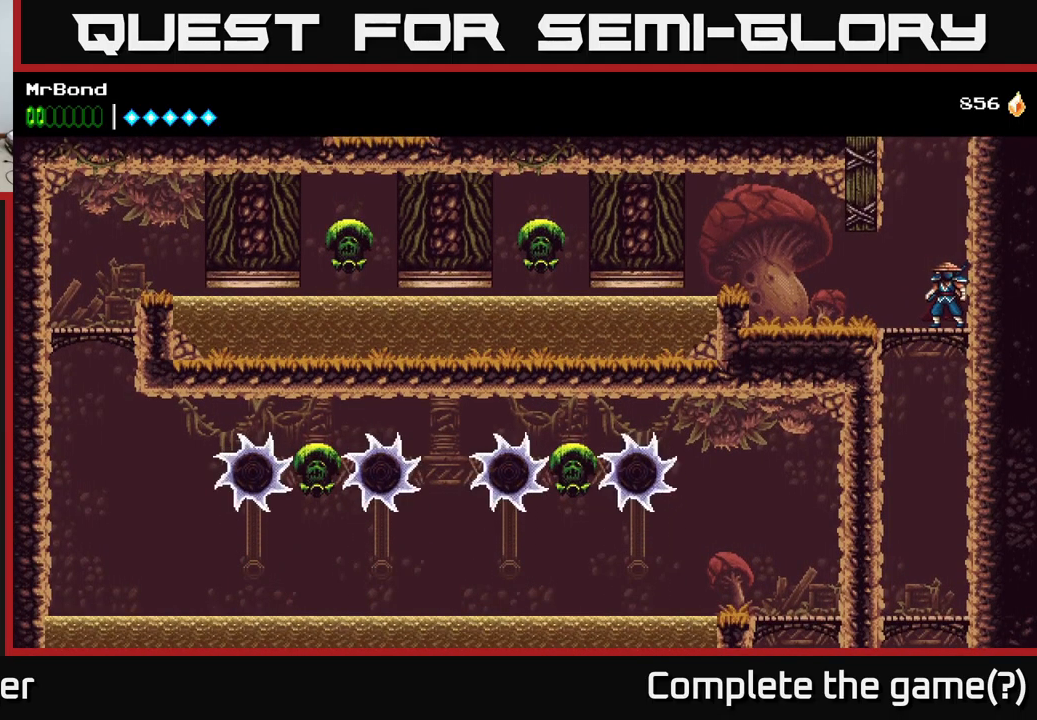
{"buttons": ["A", "DPAD_RIGHT"], "left_stick": "center", "right_stick": "center", "events": [[83, "A", "down"], [200, "DPAD_RIGHT", "down"], [233, "A", "up"], [300, "A", "down"], [416, "A", "up"], [483, "A", "down"]]}
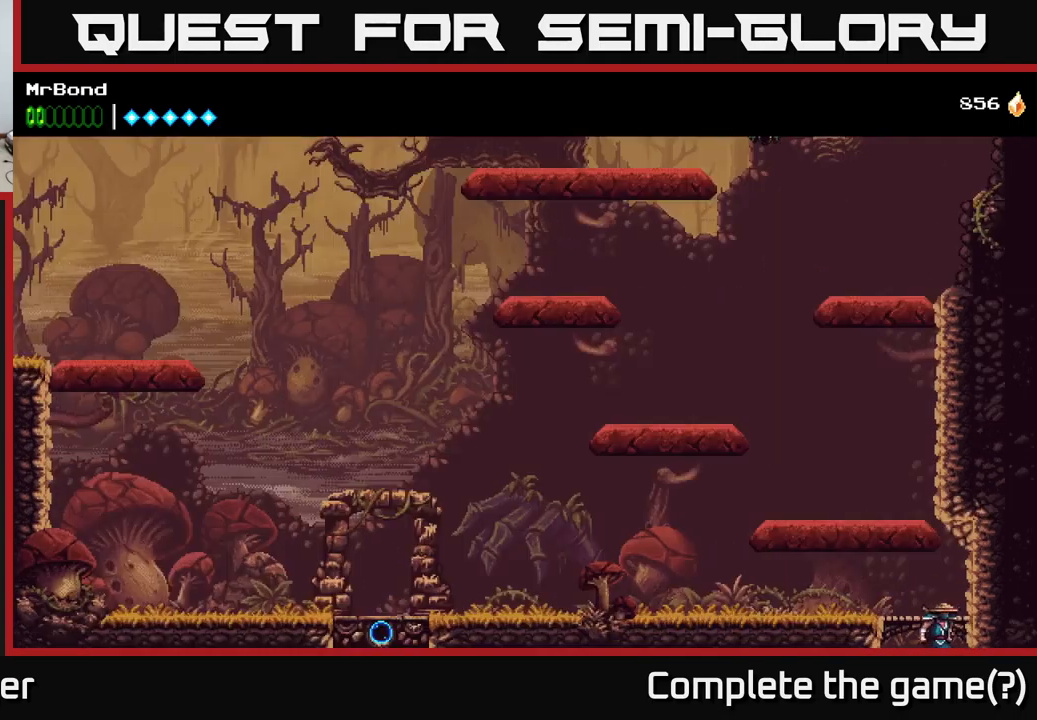
{"buttons": ["DPAD_RIGHT"], "left_stick": "center", "right_stick": "center", "events": [[166, "A", "up"]]}
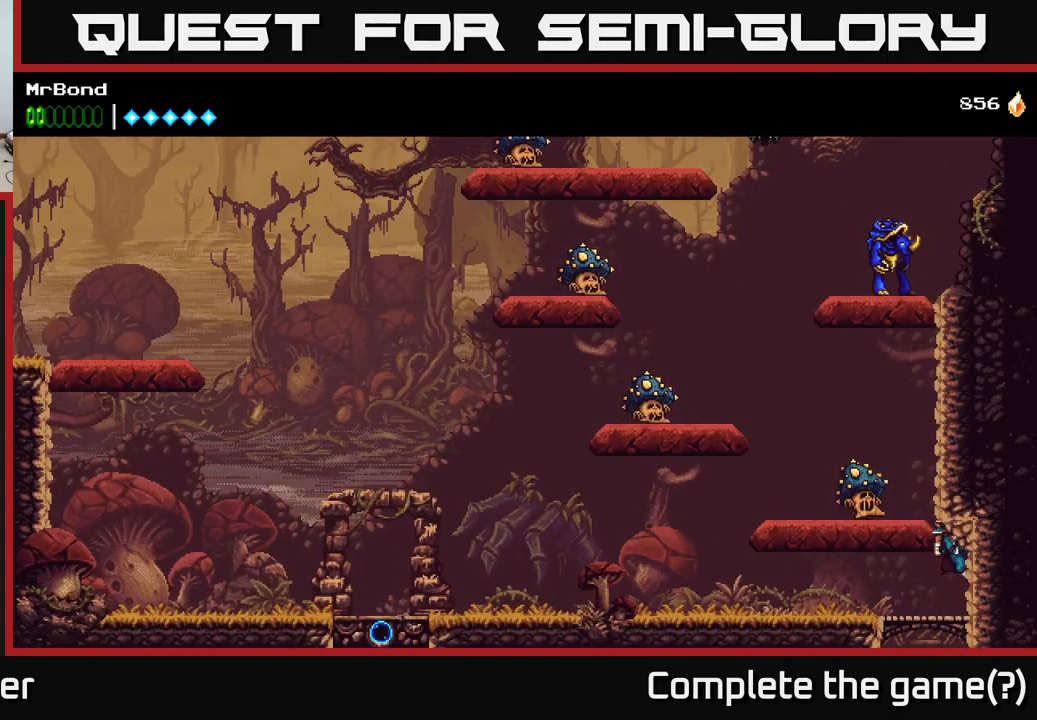
{"buttons": ["DPAD_LEFT"], "left_stick": "center", "right_stick": "center", "events": [[116, "A", "down"], [133, "DPAD_RIGHT", "up"], [166, "DPAD_LEFT", "down"], [183, "X", "down"], [200, "A", "up"], [250, "X", "up"]]}
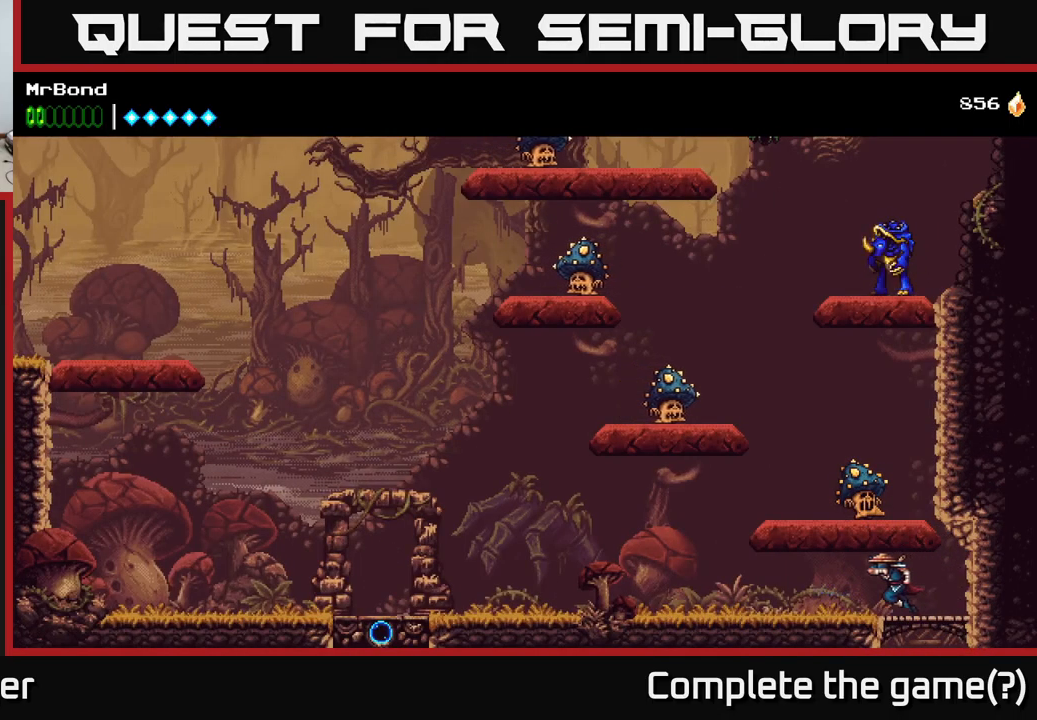
{"buttons": [], "left_stick": "center", "right_stick": "center", "events": [[16, "DPAD_LEFT", "up"], [183, "A", "down"], [216, "X", "down"], [250, "A", "up"], [300, "X", "up"]]}
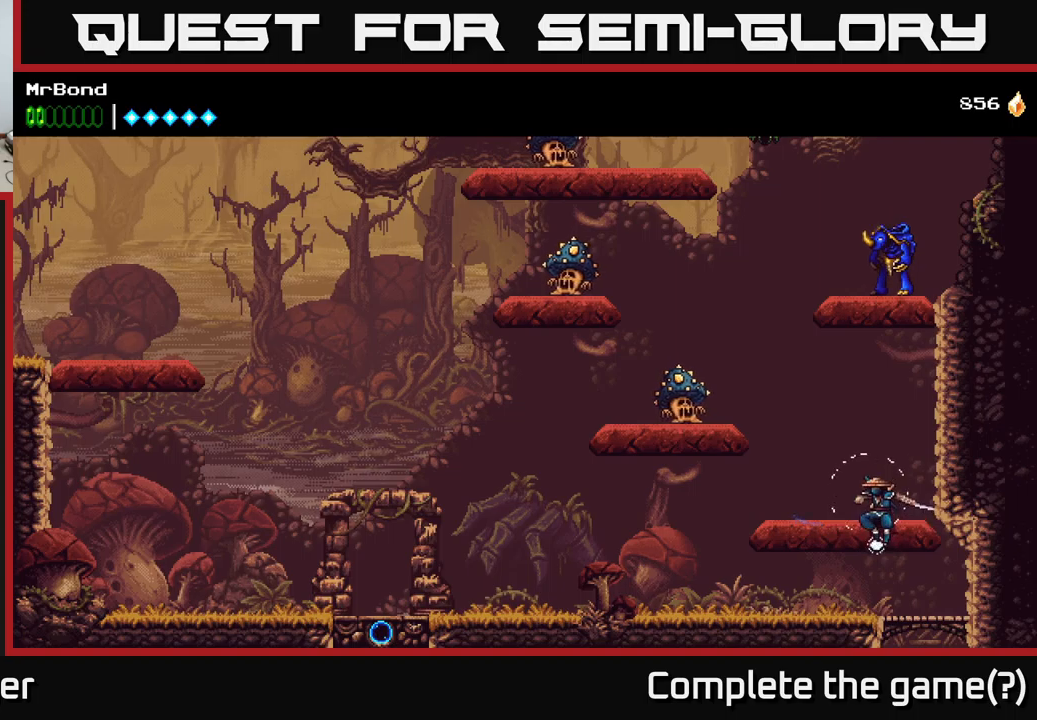
{"buttons": ["A", "DPAD_LEFT"], "left_stick": "center", "right_stick": "center", "events": [[233, "DPAD_LEFT", "down"], [467, "A", "down"]]}
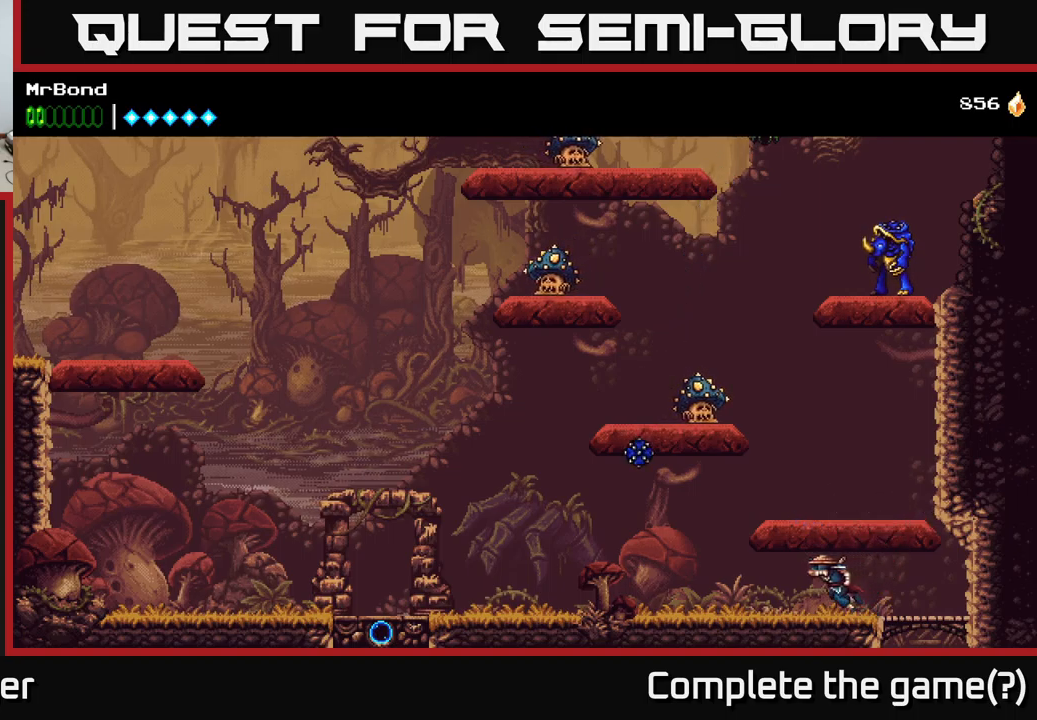
{"buttons": ["DPAD_LEFT"], "left_stick": "center", "right_stick": "center", "events": [[283, "X", "down"], [383, "A", "up"], [417, "X", "up"]]}
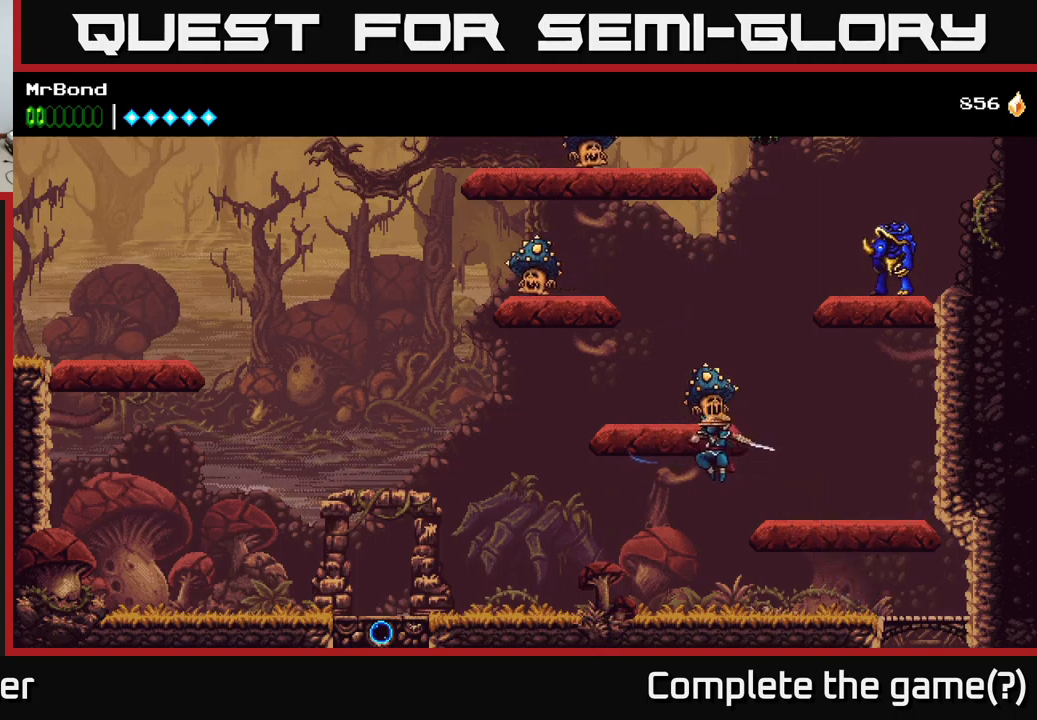
{"buttons": ["DPAD_LEFT"], "left_stick": "center", "right_stick": "center", "events": []}
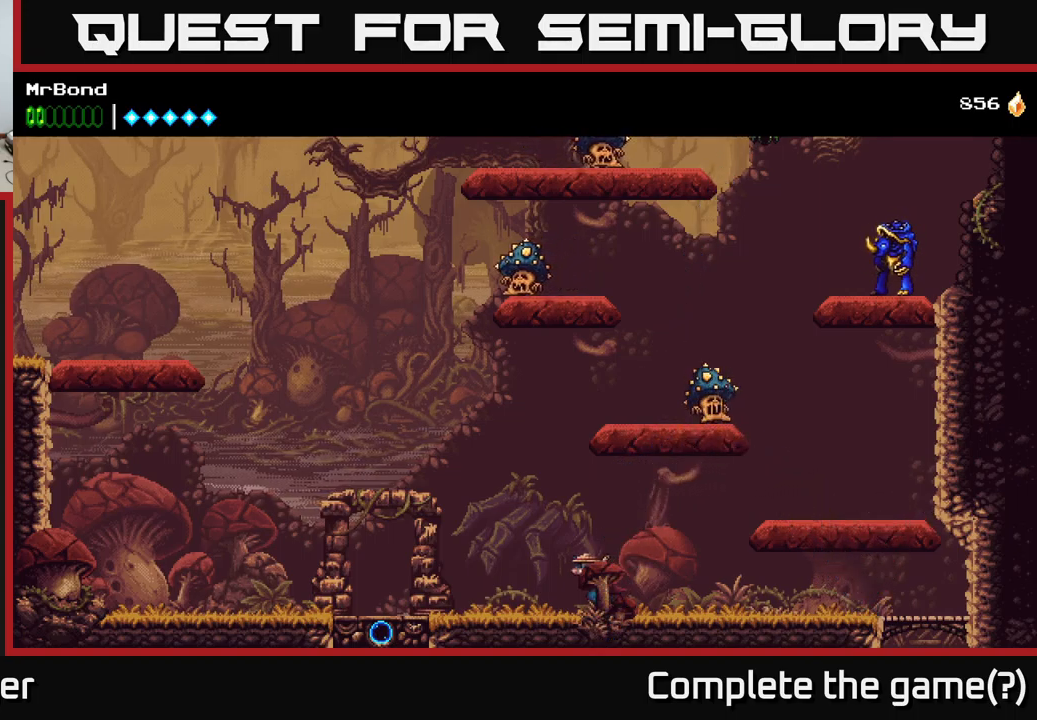
{"buttons": ["DPAD_LEFT"], "left_stick": "center", "right_stick": "center", "events": []}
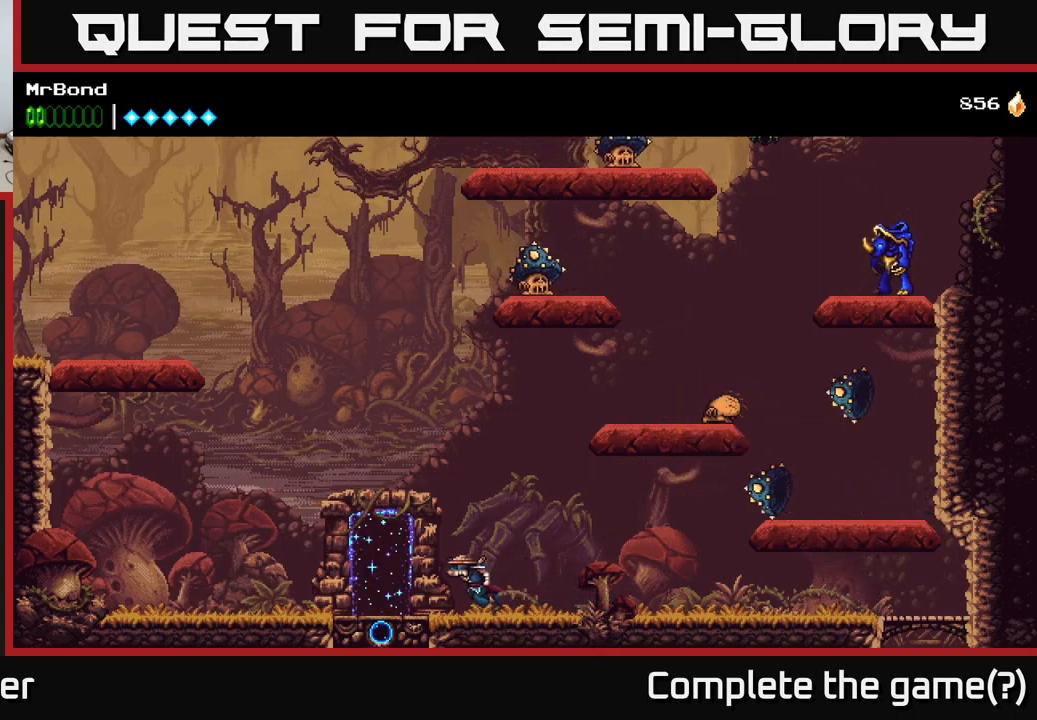
{"buttons": ["DPAD_LEFT"], "left_stick": "center", "right_stick": "center", "events": []}
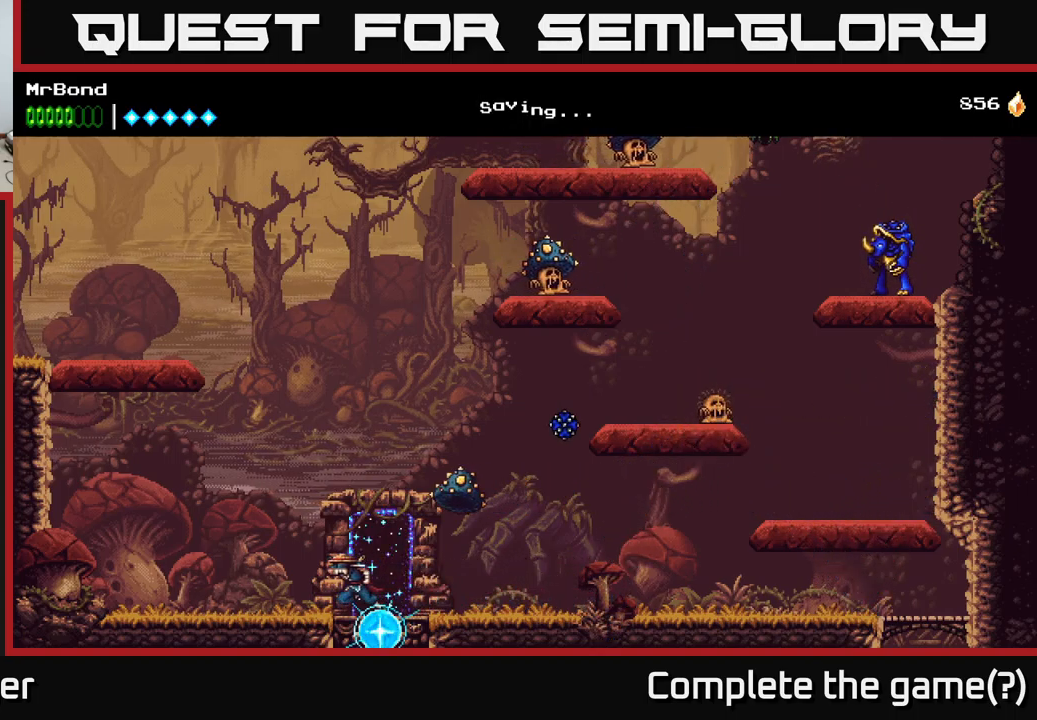
{"buttons": ["DPAD_LEFT"], "left_stick": "center", "right_stick": "center", "events": []}
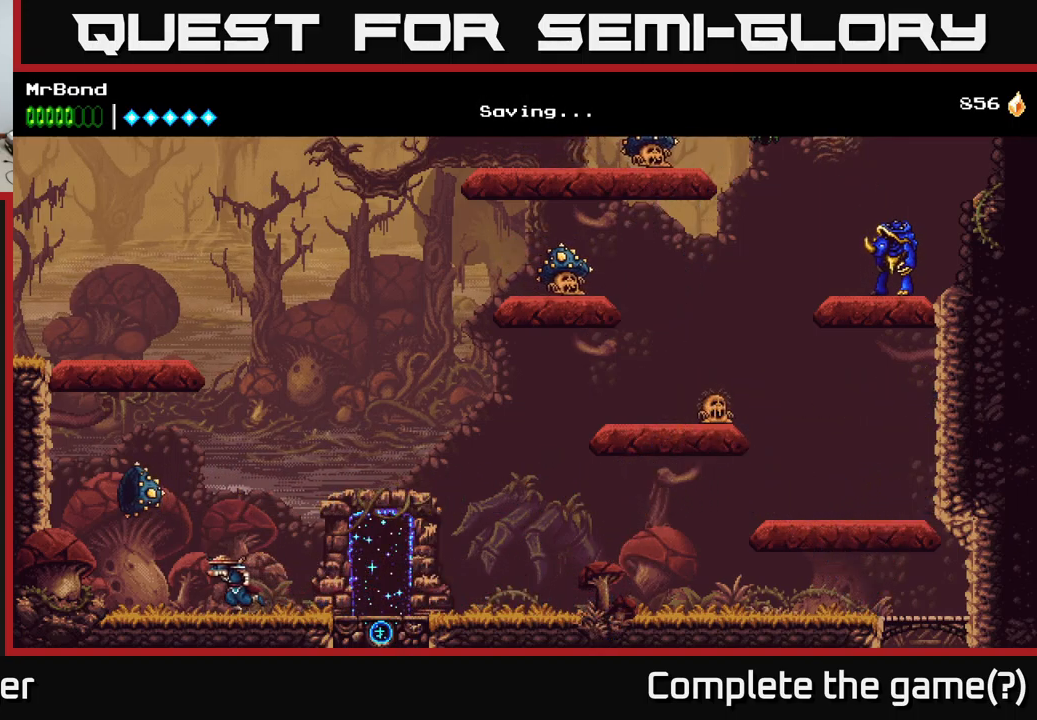
{"buttons": ["DPAD_LEFT"], "left_stick": "center", "right_stick": "center", "events": [[283, "A", "down"], [483, "A", "up"]]}
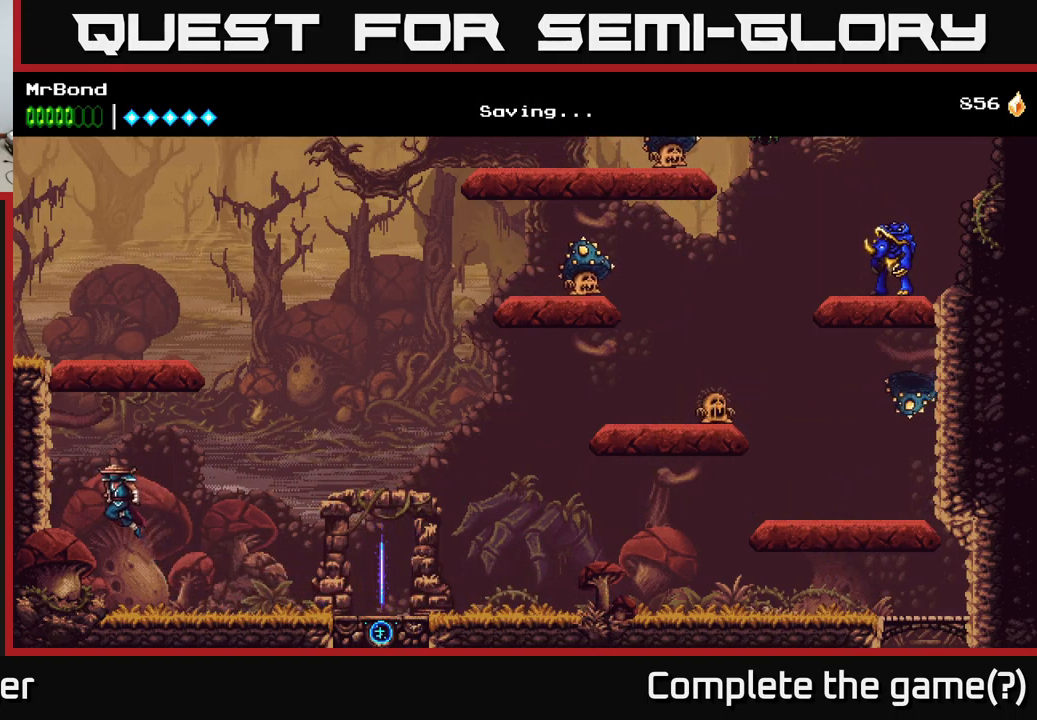
{"buttons": ["A", "DPAD_LEFT"], "left_stick": "center", "right_stick": "center", "events": [[100, "A", "down"], [250, "A", "up"], [317, "A", "down"]]}
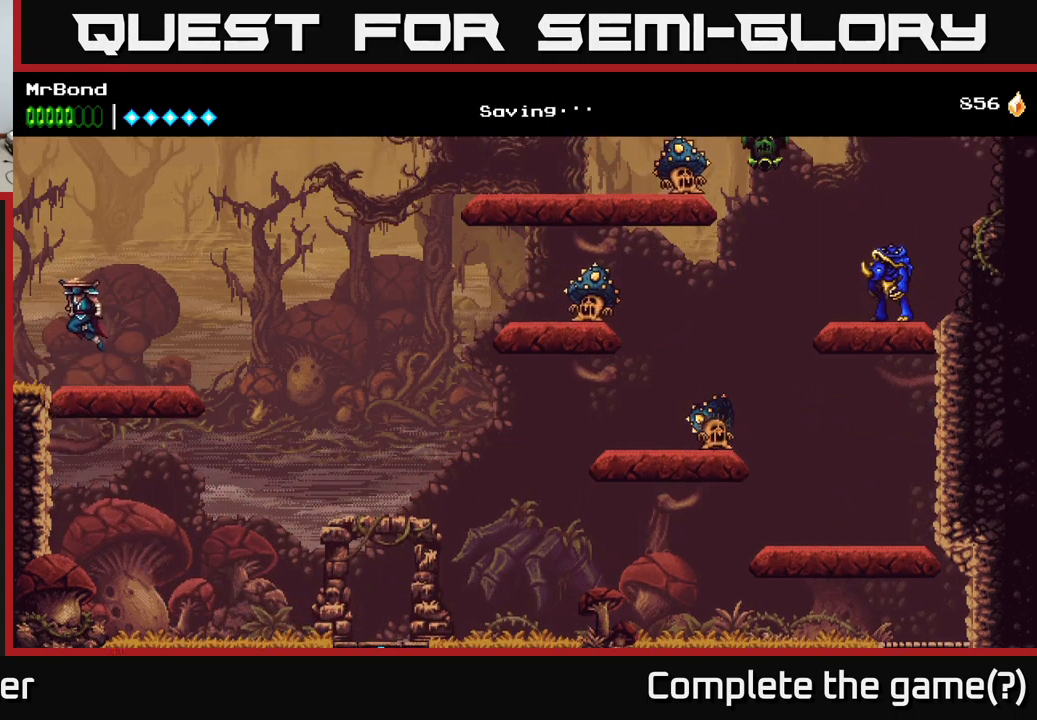
{"buttons": ["DPAD_LEFT"], "left_stick": "center", "right_stick": "center", "events": [[33, "A", "up"]]}
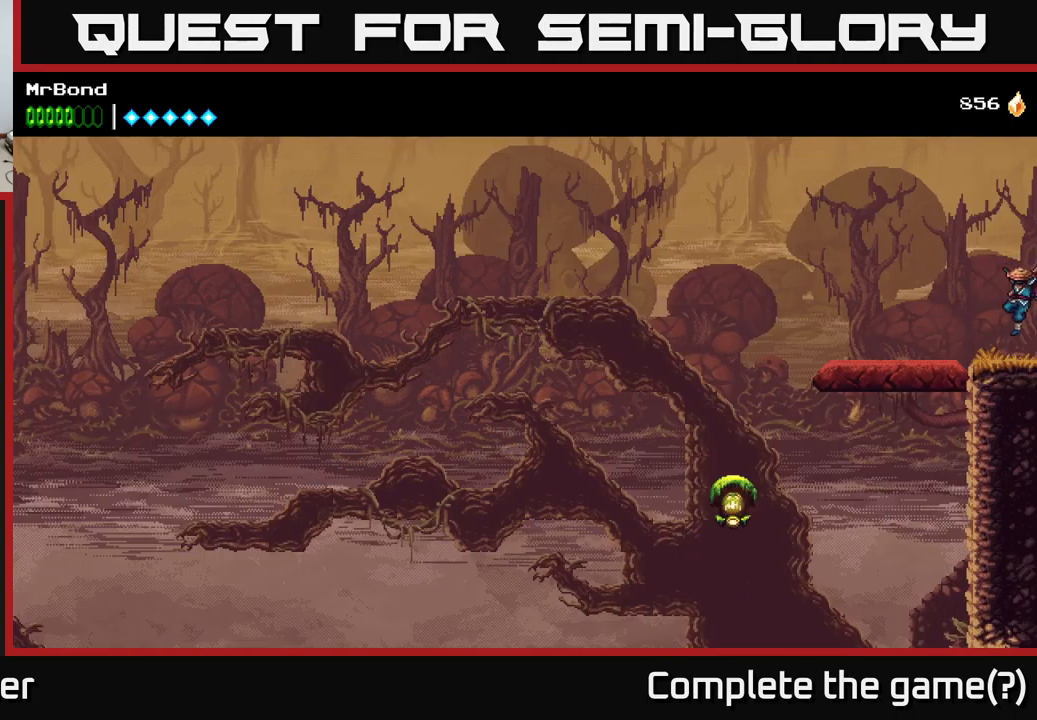
{"buttons": ["DPAD_LEFT"], "left_stick": "center", "right_stick": "center", "events": []}
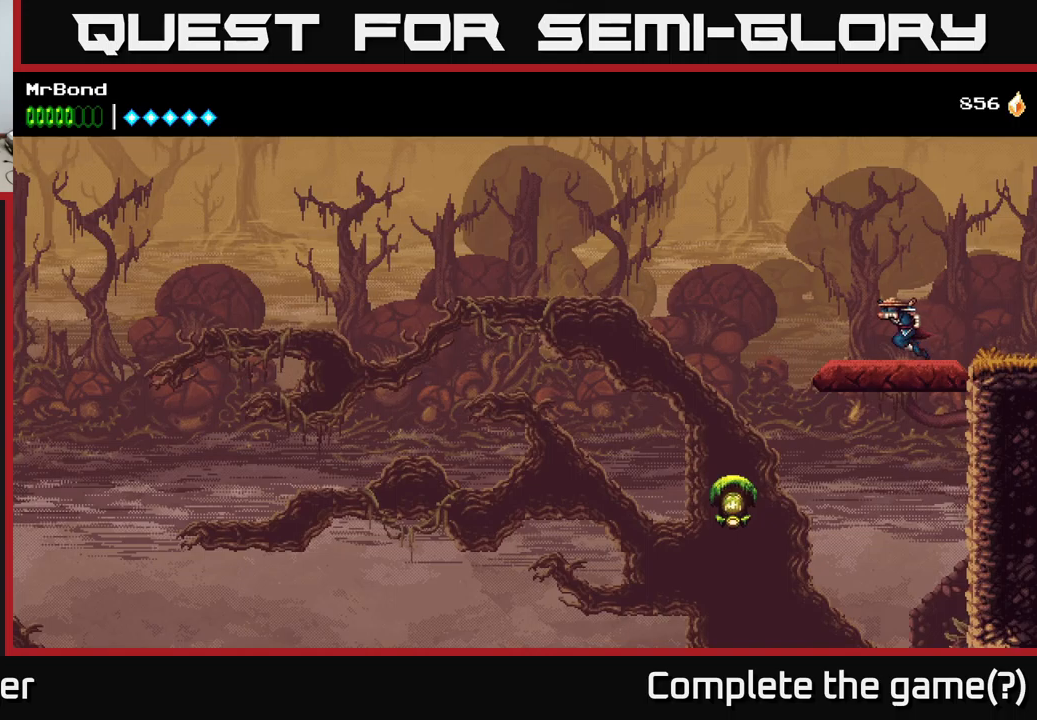
{"buttons": [], "left_stick": "center", "right_stick": "center", "events": [[117, "DPAD_LEFT", "up"], [234, "L1", "down"], [350, "L1", "up"]]}
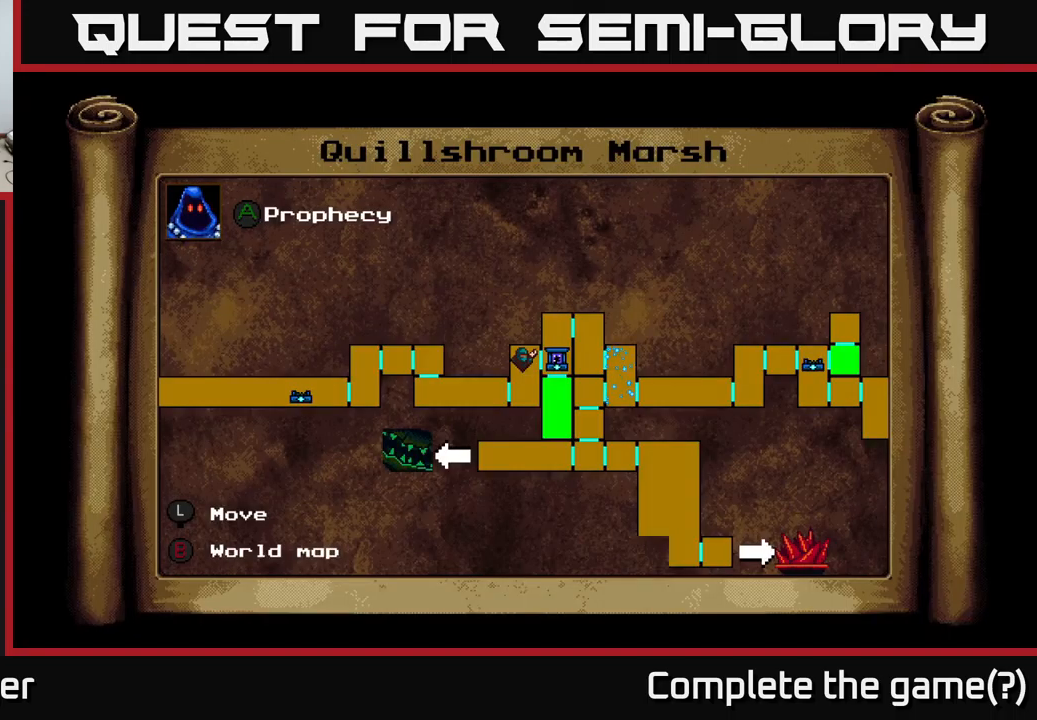
{"buttons": [], "left_stick": "center", "right_stick": "center", "events": []}
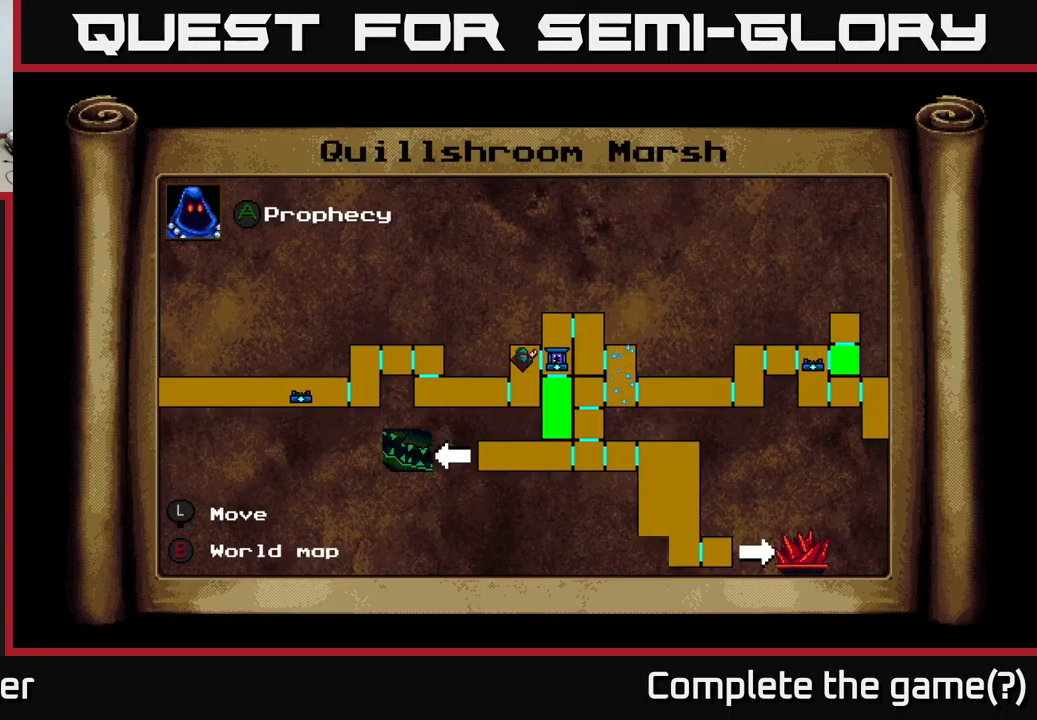
{"buttons": ["DPAD_DOWN", "DPAD_LEFT"], "left_stick": "center", "right_stick": "center", "events": [[317, "DPAD_LEFT", "down"], [384, "DPAD_DOWN", "down"], [434, "DPAD_LEFT", "up"], [500, "DPAD_LEFT", "down"]]}
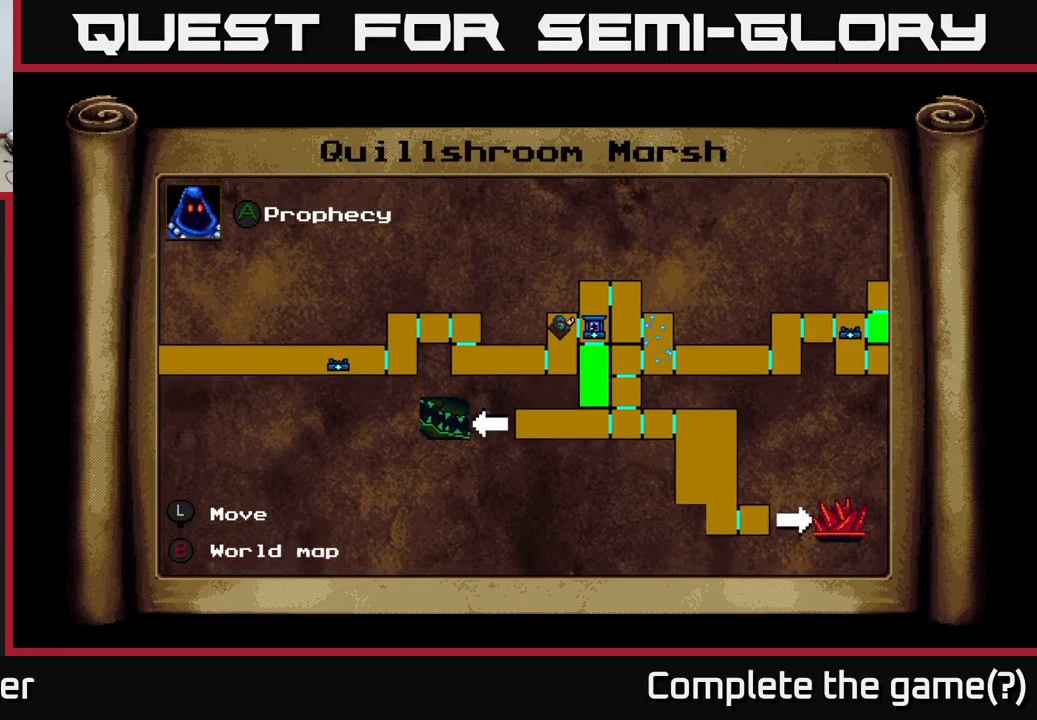
{"buttons": [], "left_stick": "center", "right_stick": "center", "events": [[167, "DPAD_DOWN", "up"], [200, "DPAD_DOWN", "down"], [250, "DPAD_DOWN", "up"], [267, "DPAD_LEFT", "up"]]}
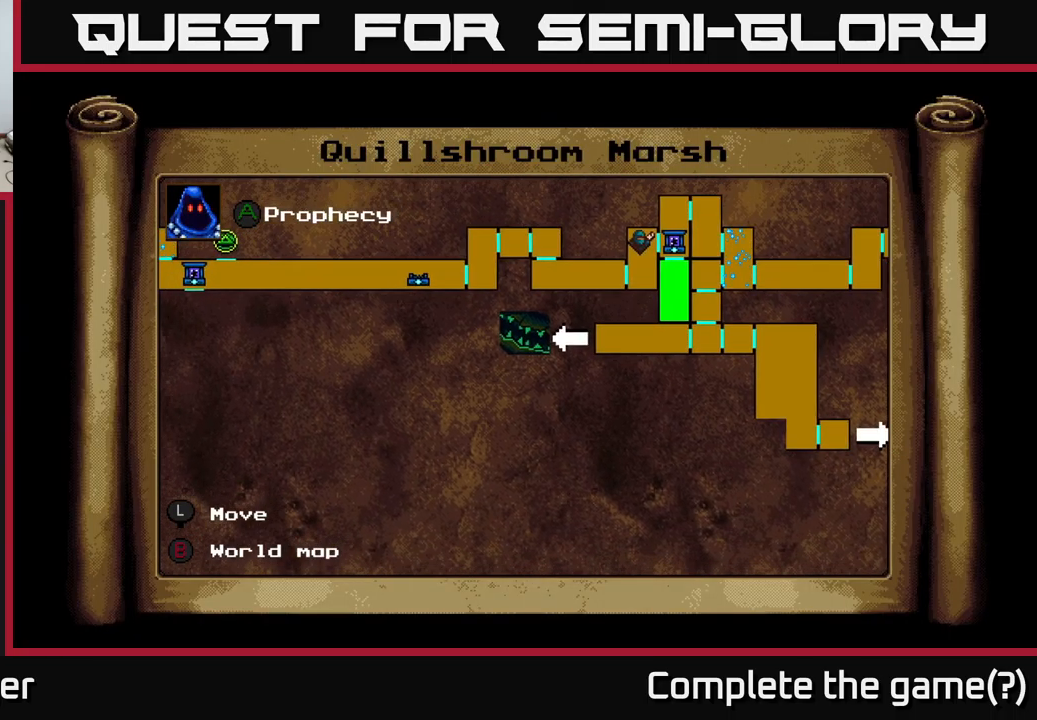
{"buttons": ["DPAD_LEFT"], "left_stick": "center", "right_stick": "center", "events": [[34, "DPAD_LEFT", "down"], [34, "DPAD_UP", "down"], [150, "DPAD_UP", "up"], [217, "L1", "down"], [317, "L1", "up"], [350, "A", "down"], [434, "A", "up"]]}
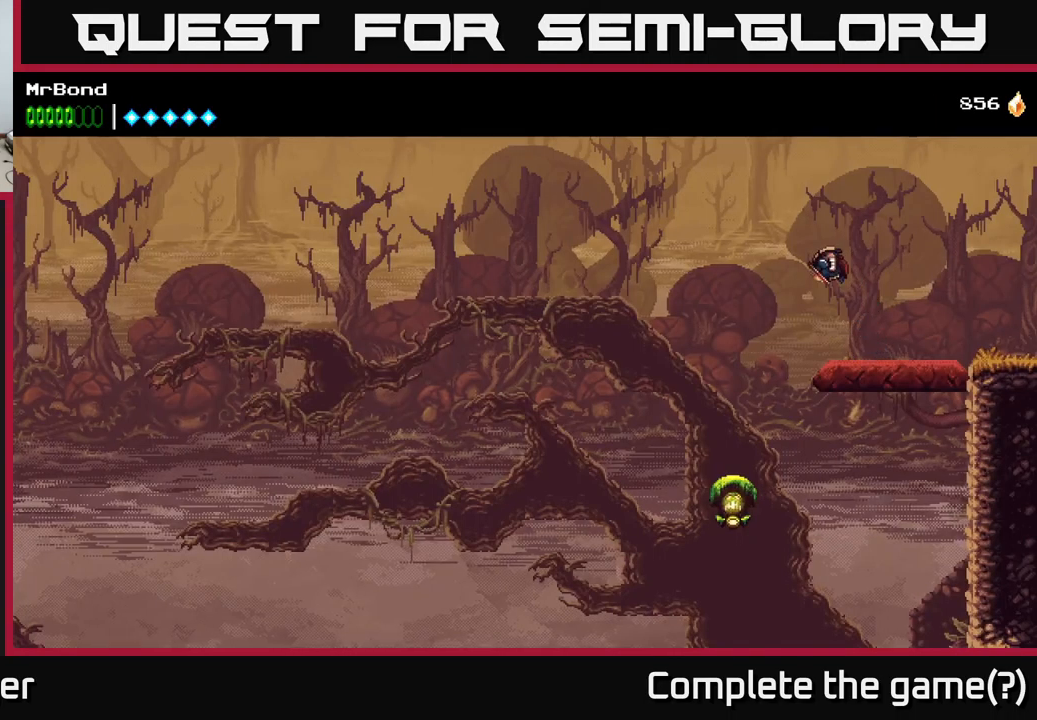
{"buttons": [], "left_stick": "center", "right_stick": "center", "events": [[117, "DPAD_LEFT", "up"]]}
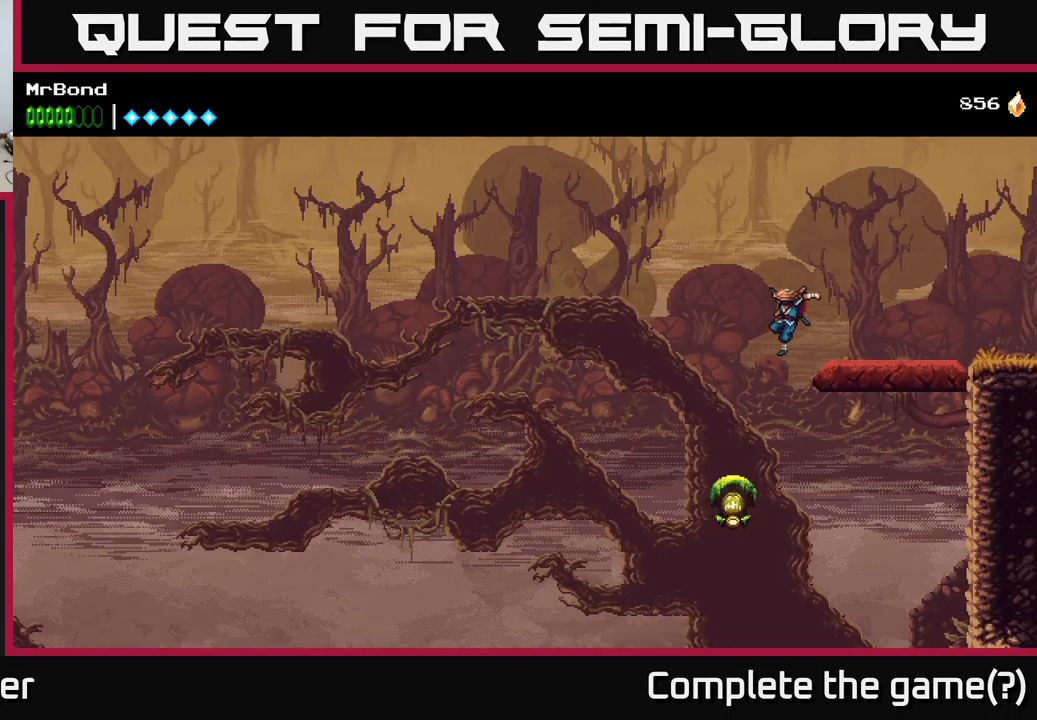
{"buttons": ["DPAD_LEFT"], "left_stick": "center", "right_stick": "center", "events": [[100, "DPAD_LEFT", "down"], [267, "X", "down"], [334, "A", "down"], [367, "X", "up"], [484, "A", "up"]]}